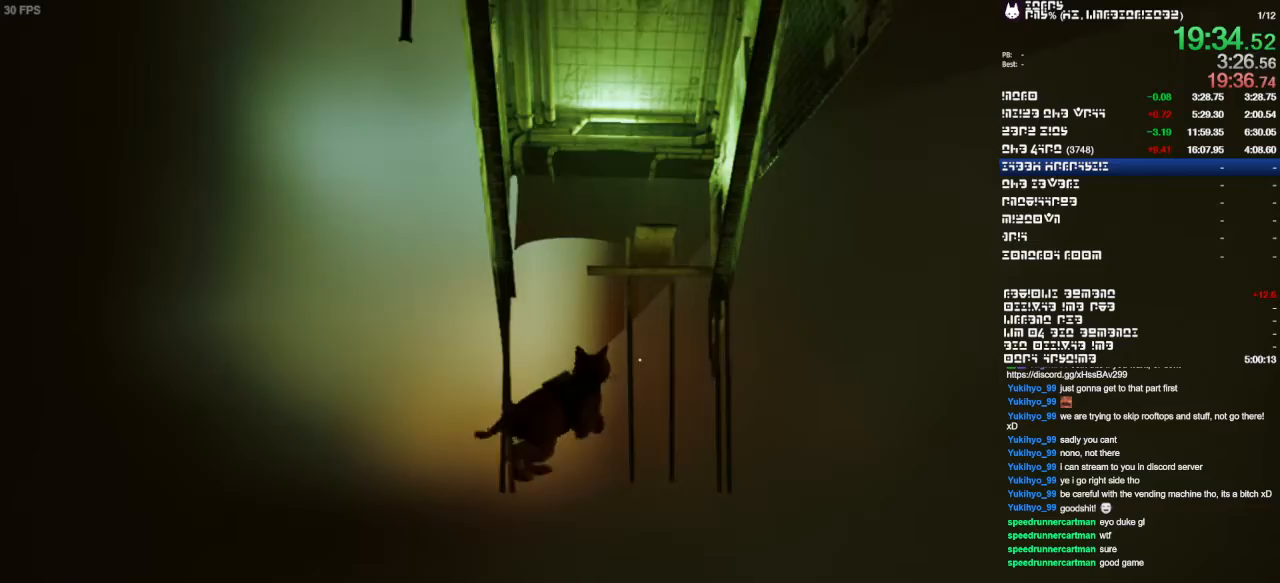
Gameplay with a controller (PlayStation layout); each line is a JSON object with the inputs held at the frame after it. "events" lists button and stick changes between this image and that frame as [ms after this image, input, new state], when the widget could be followed in between. Not read: CIRCLE CROSS DPAD_DOWN DPAD_LEFT DPAD_RIGHT DPAD_UP L1 L3 R1 R2 R3 SELECT.
{"buttons": [], "left_stick": "up-right", "right_stick": "center", "events": [[33, "right_stick", "down"], [167, "right_stick", "center"]]}
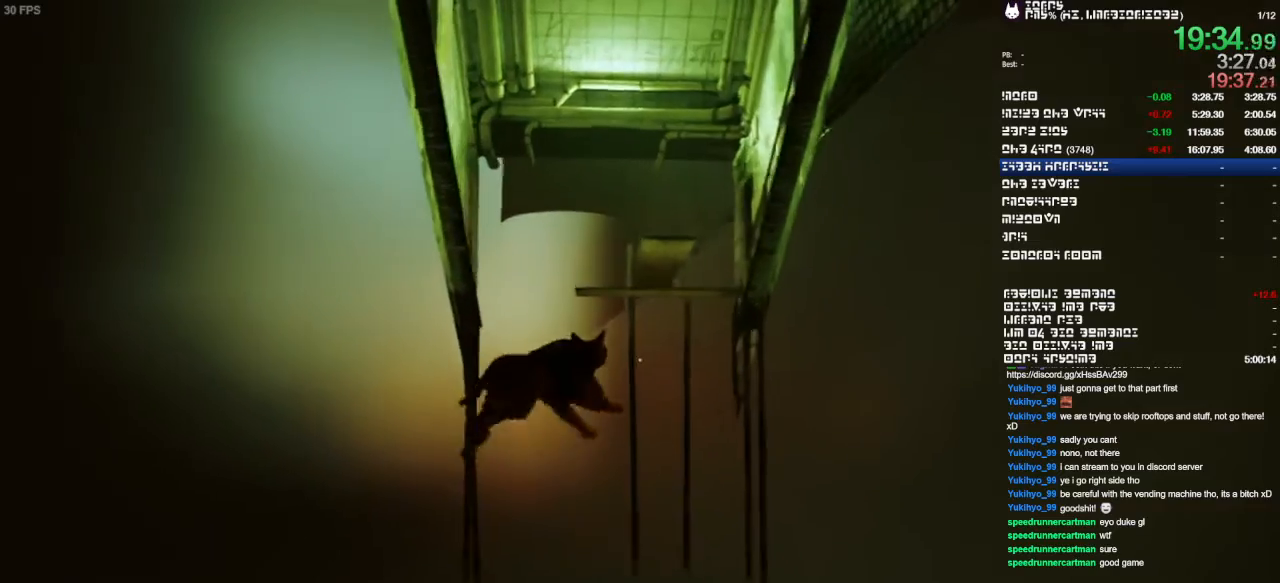
{"buttons": [], "left_stick": "up-right", "right_stick": "center", "events": []}
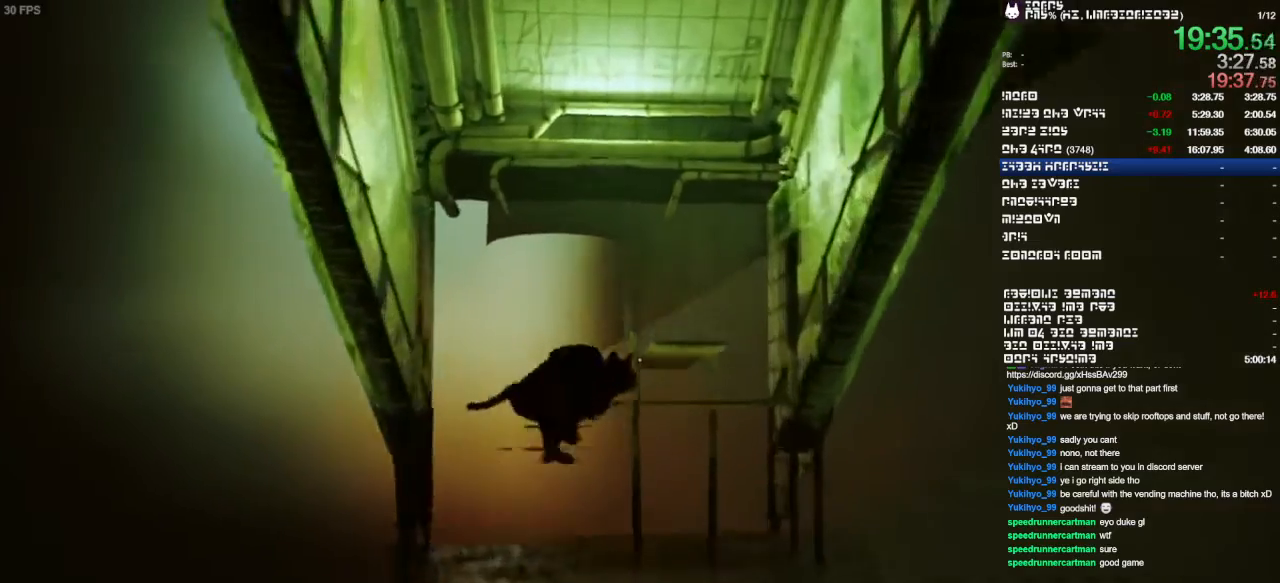
{"buttons": [], "left_stick": "up-right", "right_stick": "center", "events": []}
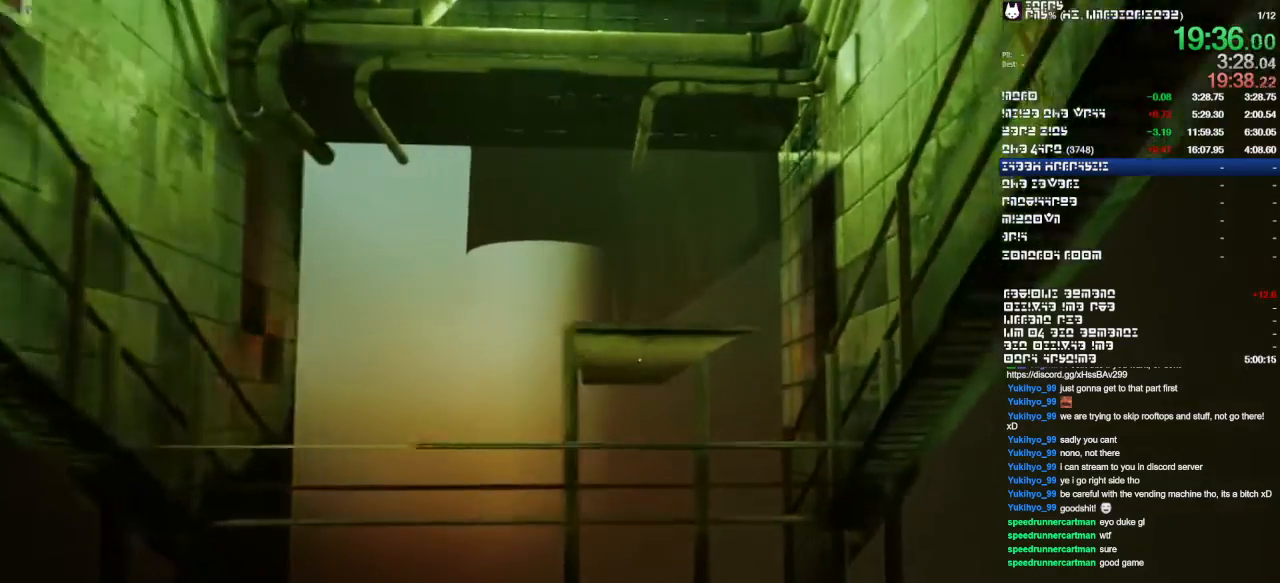
{"buttons": [], "left_stick": "up-right", "right_stick": "center", "events": []}
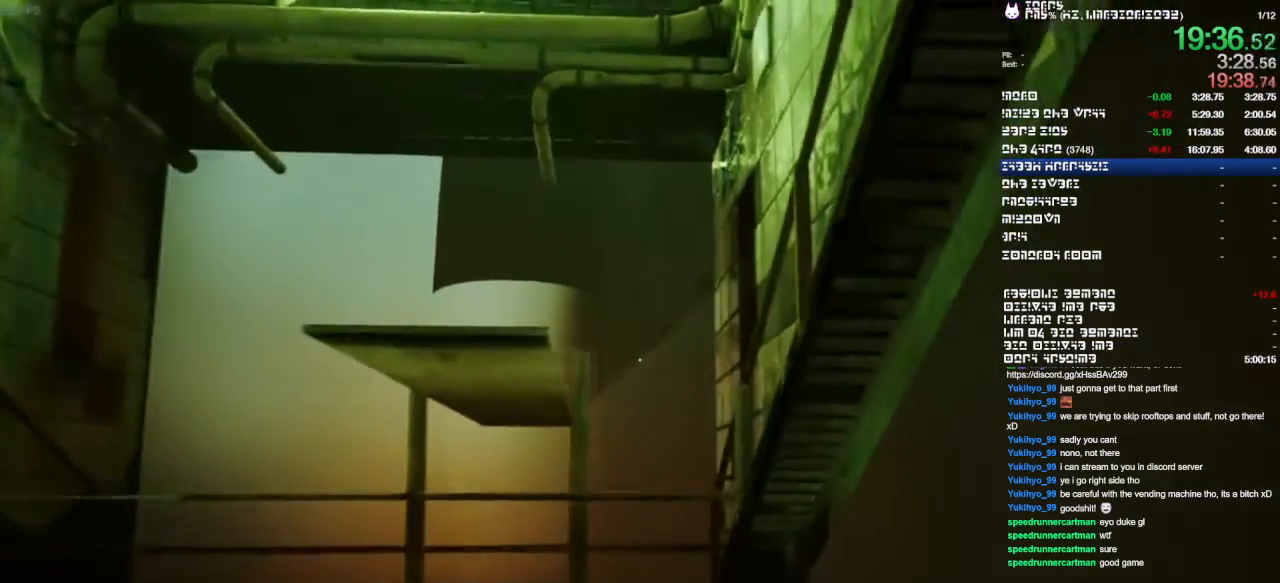
{"buttons": [], "left_stick": "up", "right_stick": "center"}